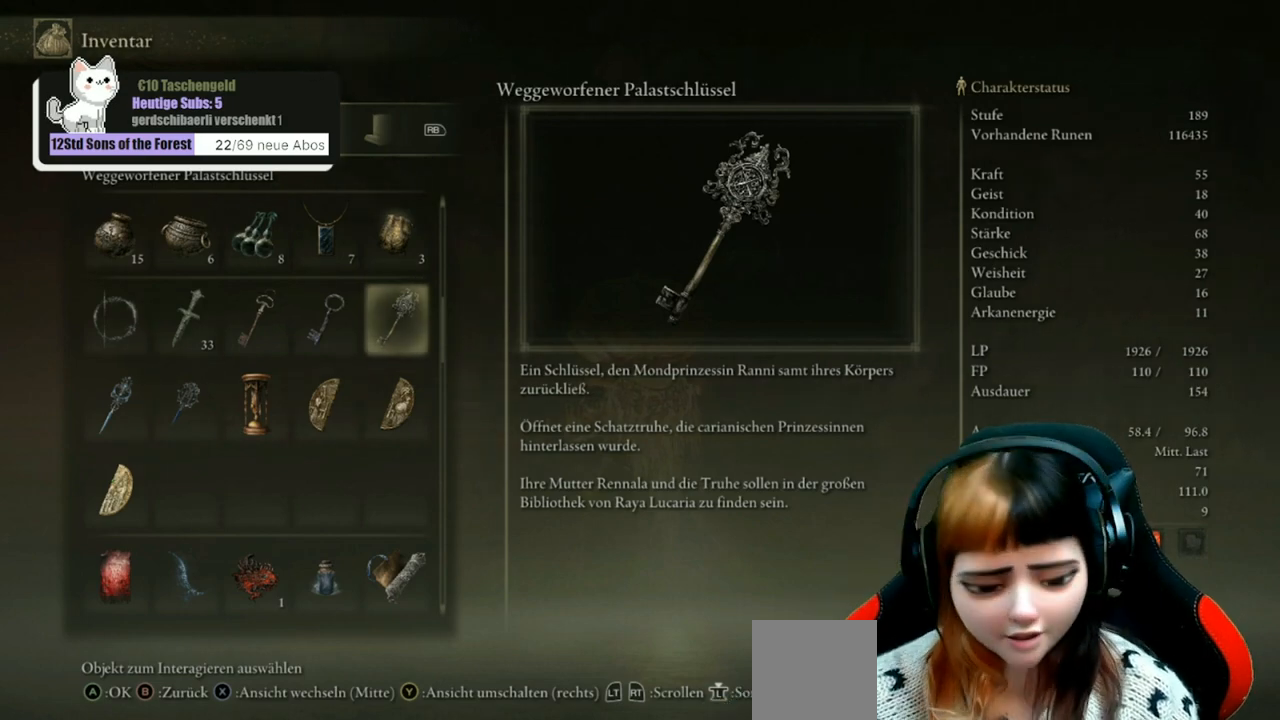
Gameplay with a controller (Xbox layout); each line is a JSON object with the inputs held at the frame after it. "events" lists button and stick changes between this image and that frame as [ms after this image, input, new state], when the widget could be followed in between.
{"buttons": [], "left_stick": "center", "right_stick": "center", "events": [[367, "B", "down"], [500, "B", "up"]]}
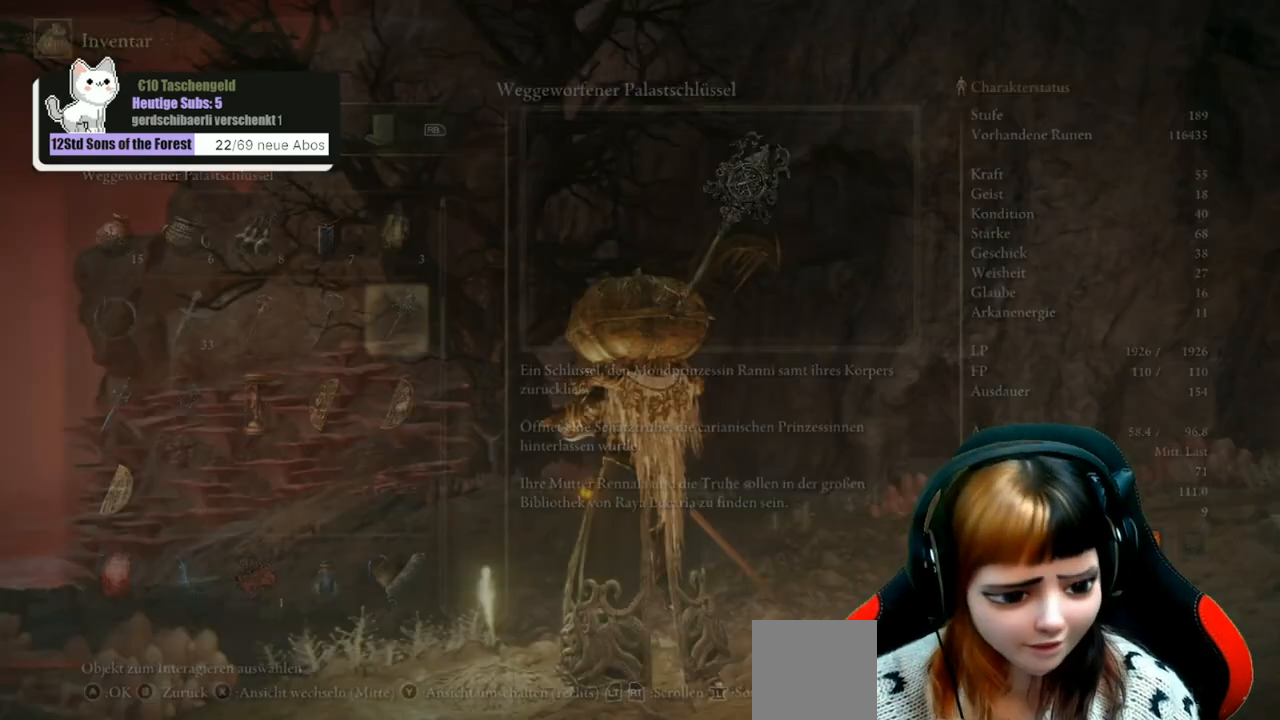
{"buttons": [], "left_stick": "center", "right_stick": "center", "events": []}
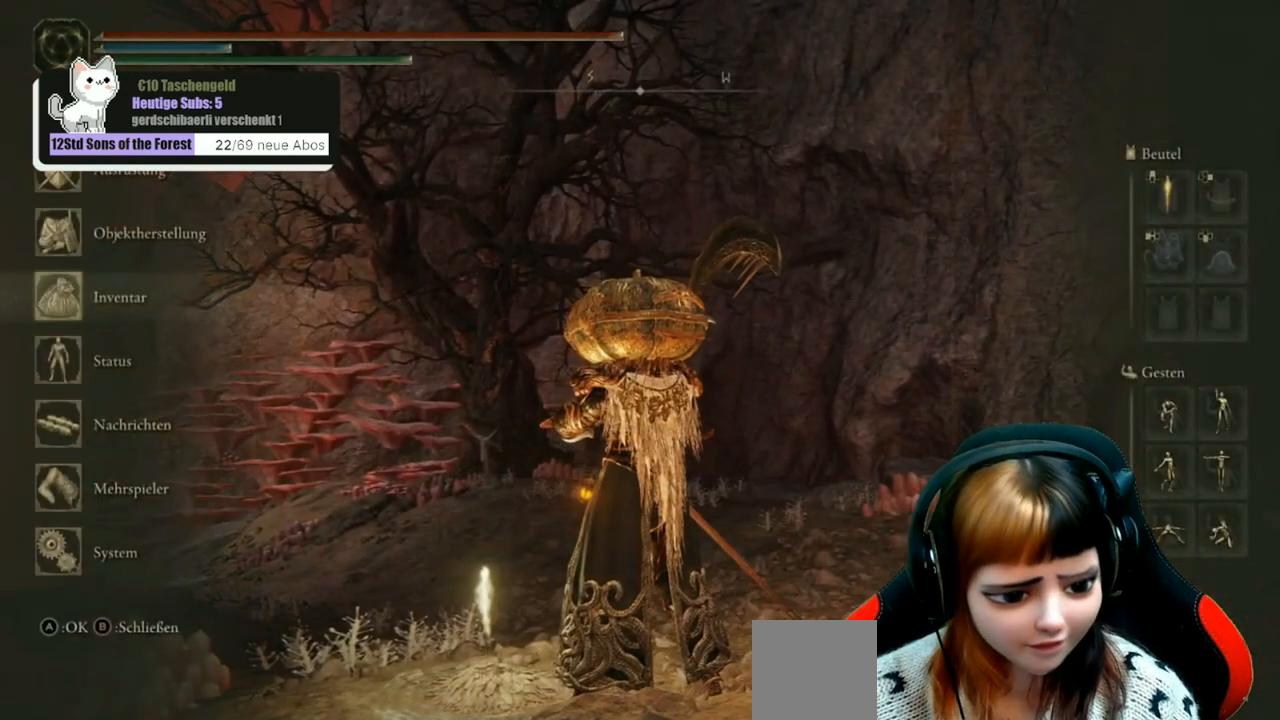
{"buttons": [], "left_stick": "center", "right_stick": "down-left", "events": [[433, "right_stick", "down"], [500, "right_stick", "down-left"]]}
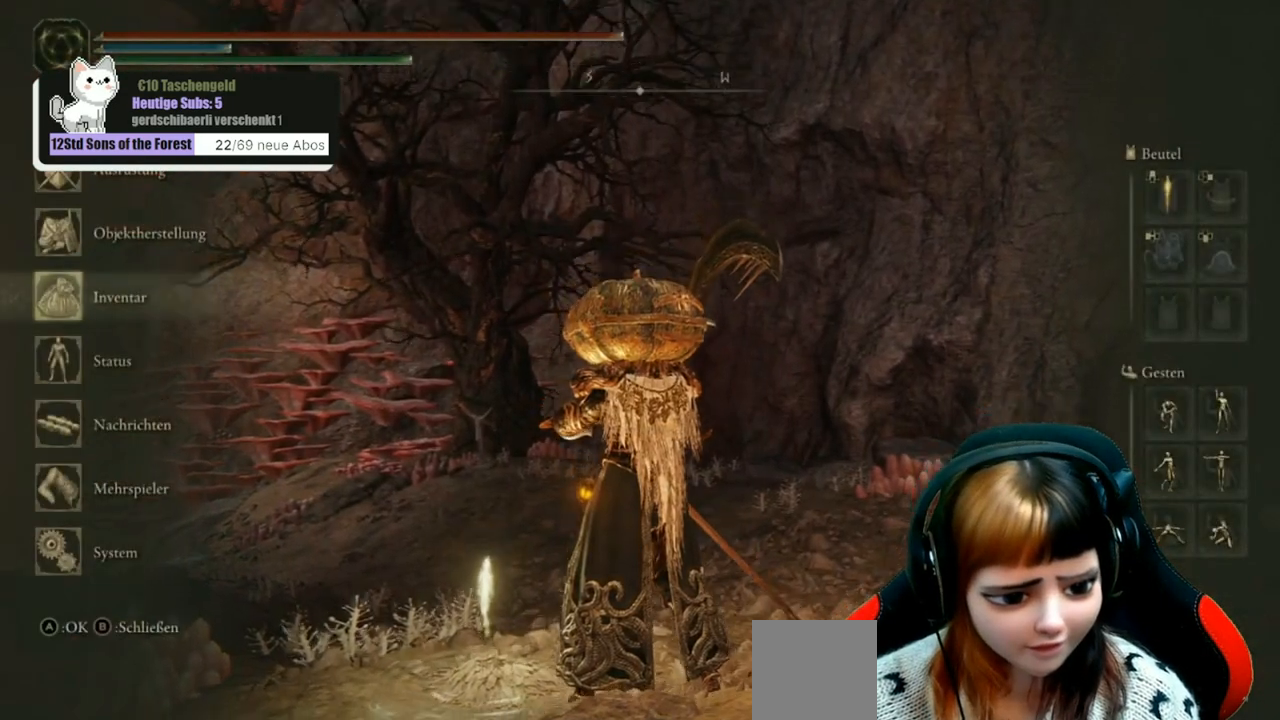
{"buttons": [], "left_stick": "center", "right_stick": "center", "events": [[133, "right_stick", "center"]]}
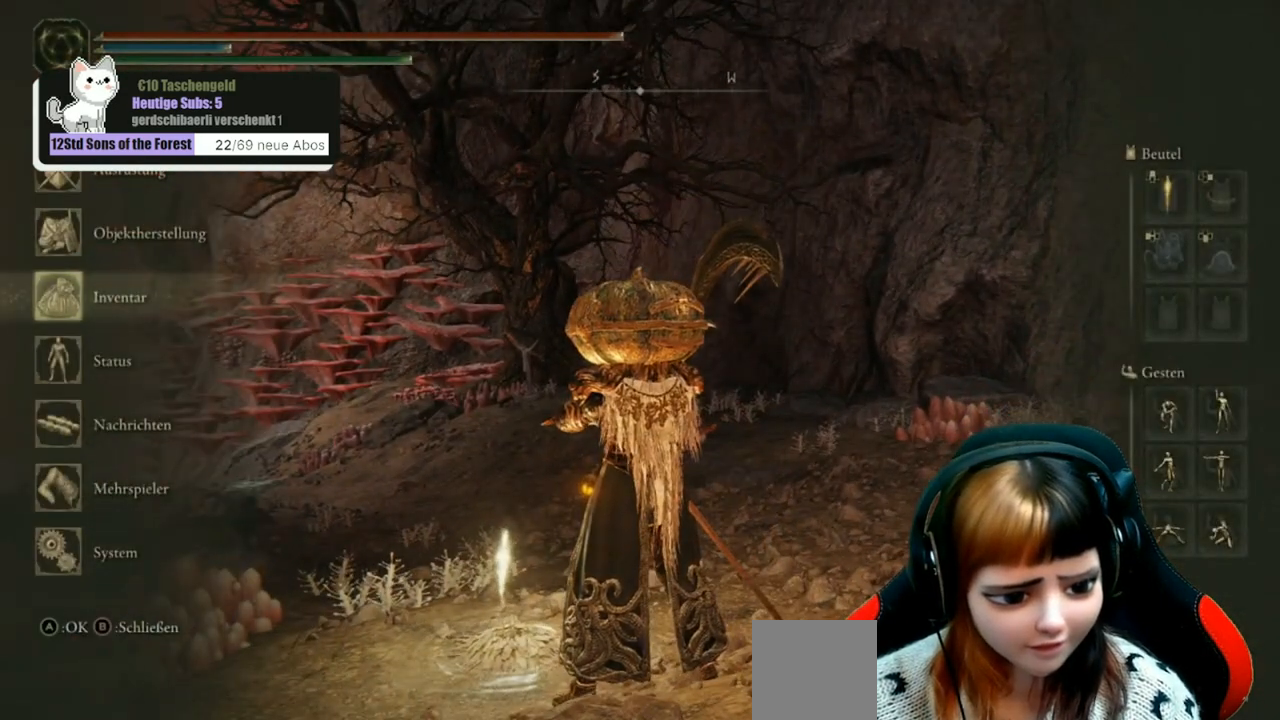
{"buttons": [], "left_stick": "center", "right_stick": "center", "events": [[133, "left_stick", "down"], [267, "left_stick", "center"]]}
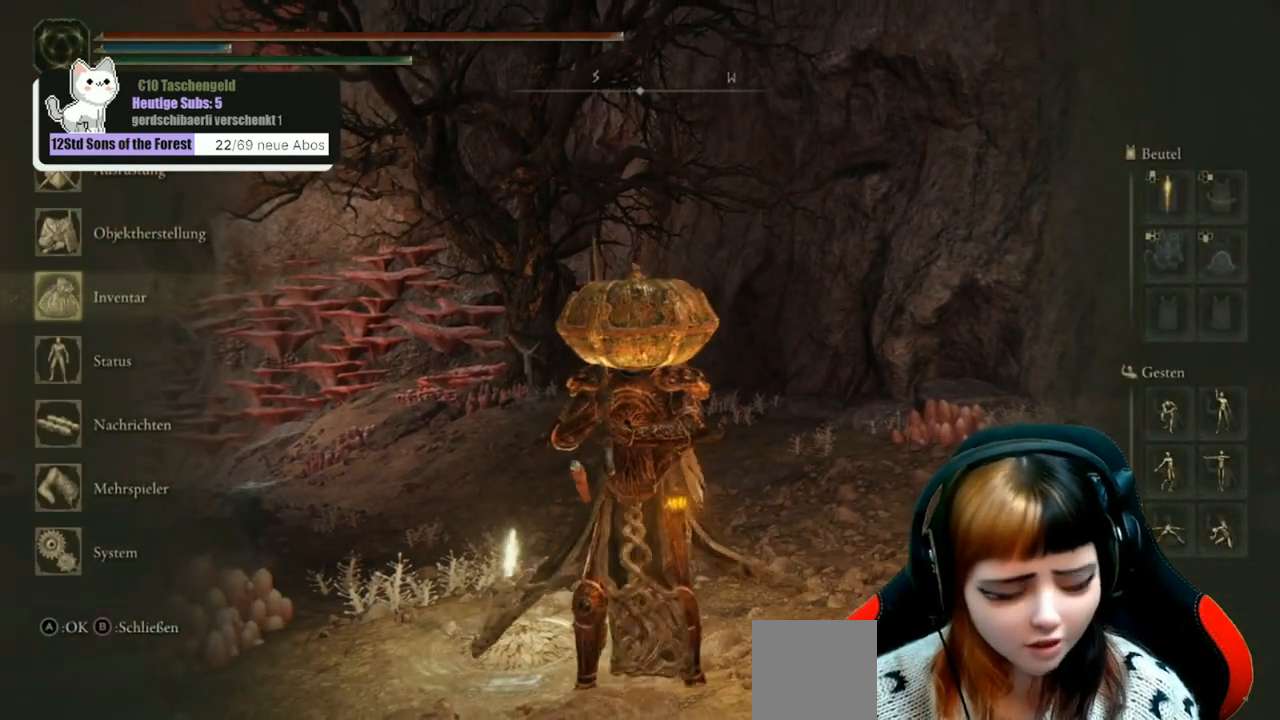
{"buttons": [], "left_stick": "center", "right_stick": "center", "events": [[400, "B", "down"], [467, "B", "up"]]}
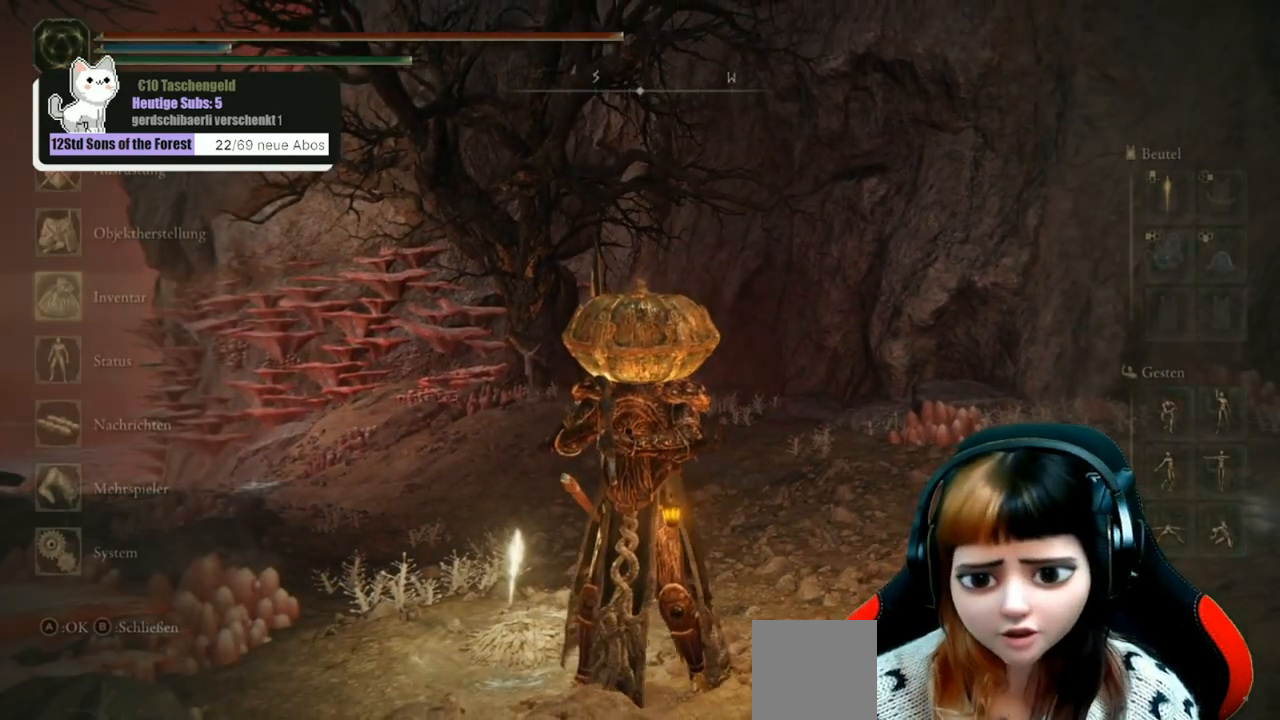
{"buttons": [], "left_stick": "center", "right_stick": "center", "events": [[200, "SELECT", "down"], [267, "SELECT", "up"]]}
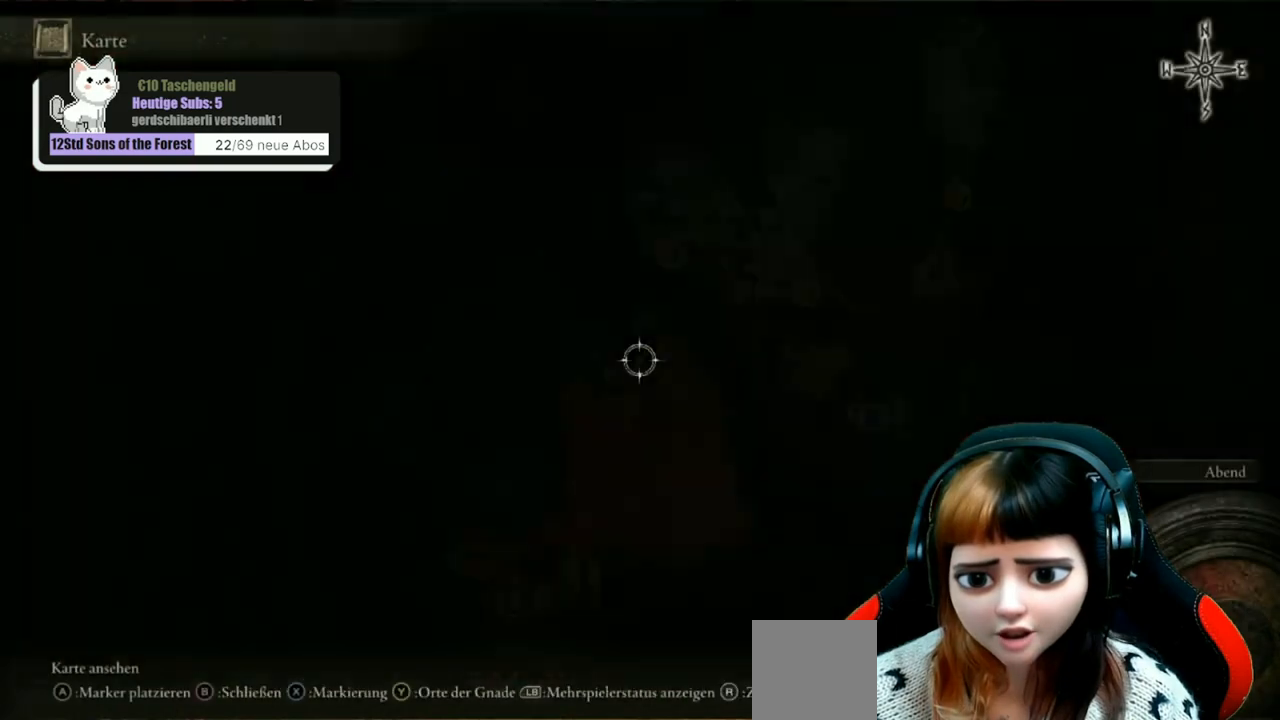
{"buttons": [], "left_stick": "center", "right_stick": "center", "events": []}
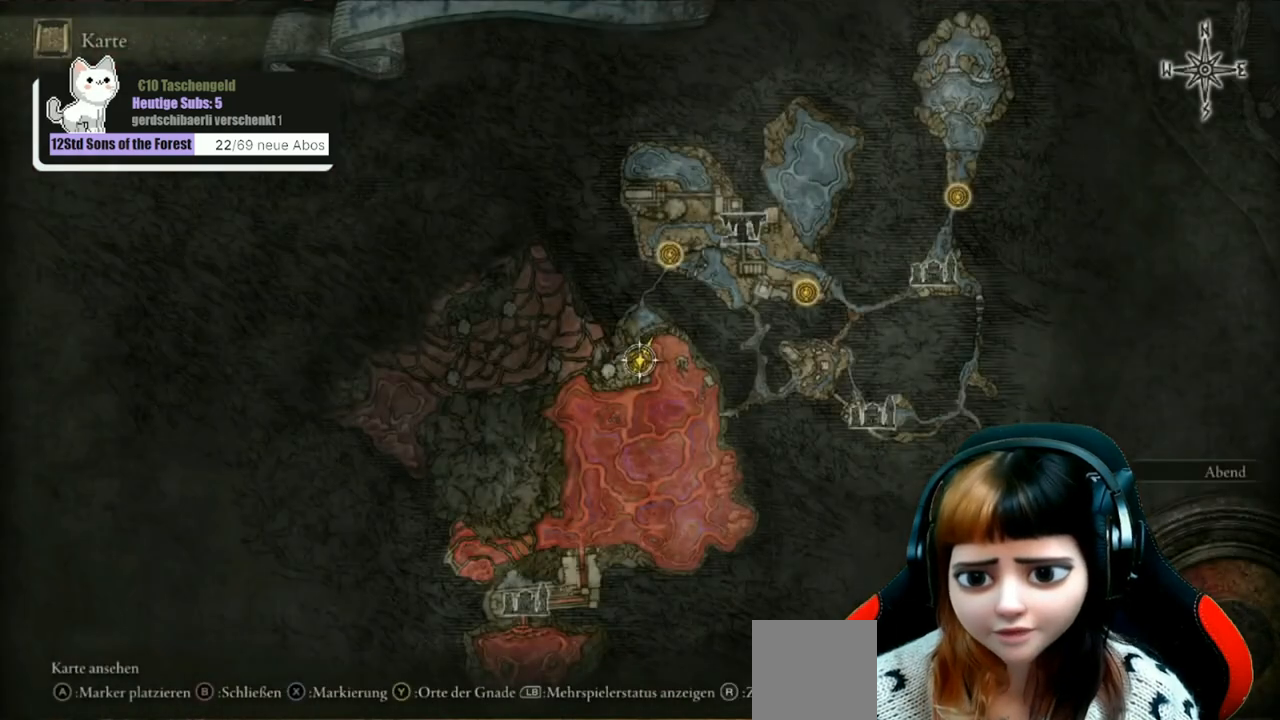
{"buttons": [], "left_stick": "center", "right_stick": "center", "events": []}
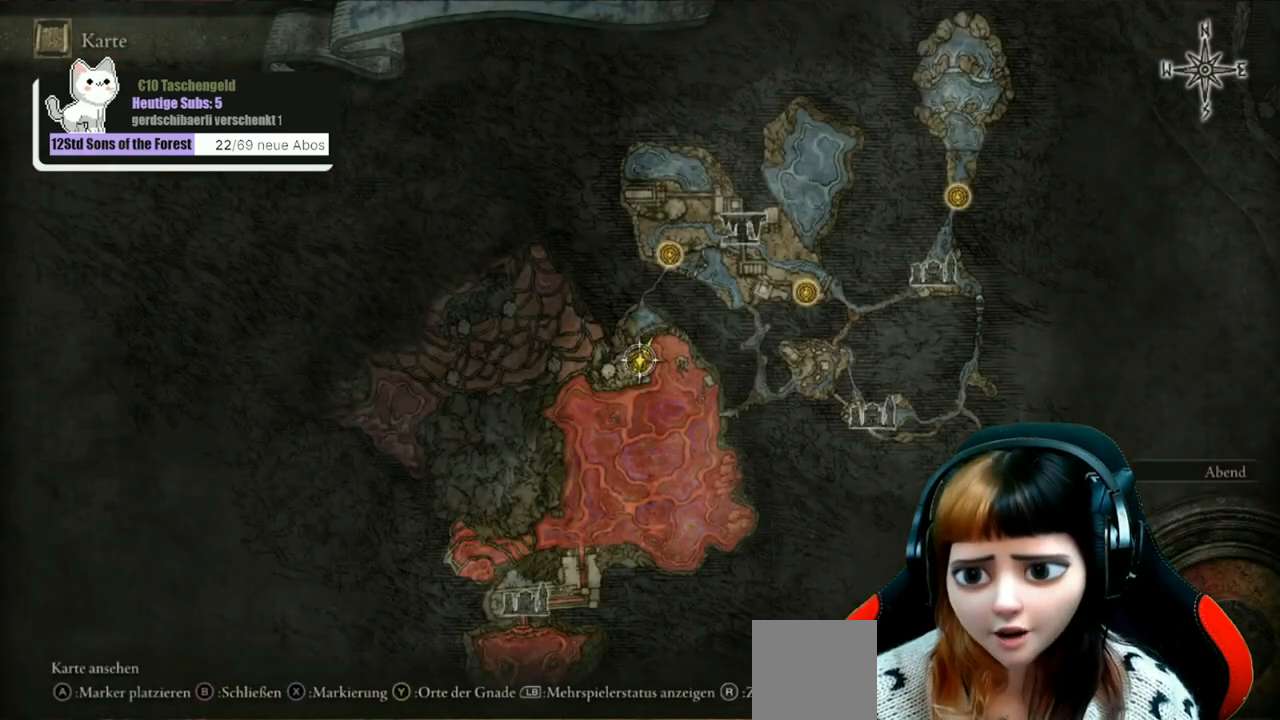
{"buttons": [], "left_stick": "center", "right_stick": "center", "events": [[400, "R3", "down"], [500, "R3", "up"]]}
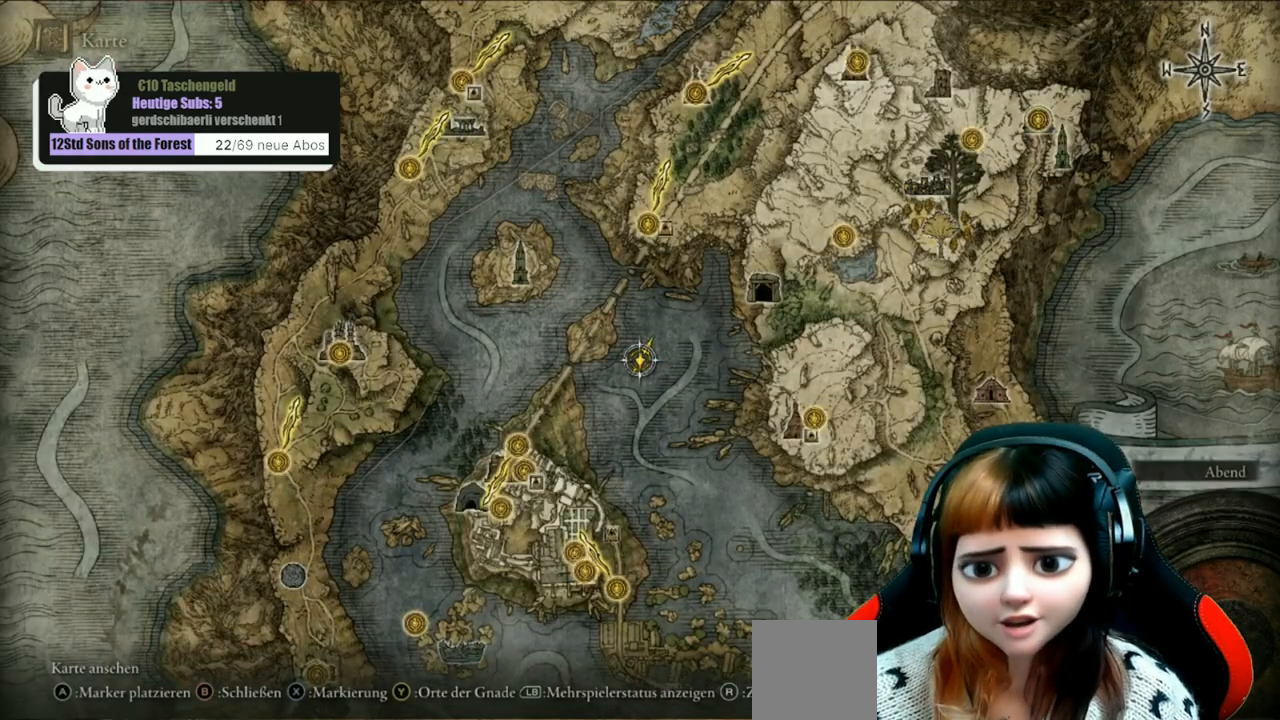
{"buttons": [], "left_stick": "center", "right_stick": "center", "events": []}
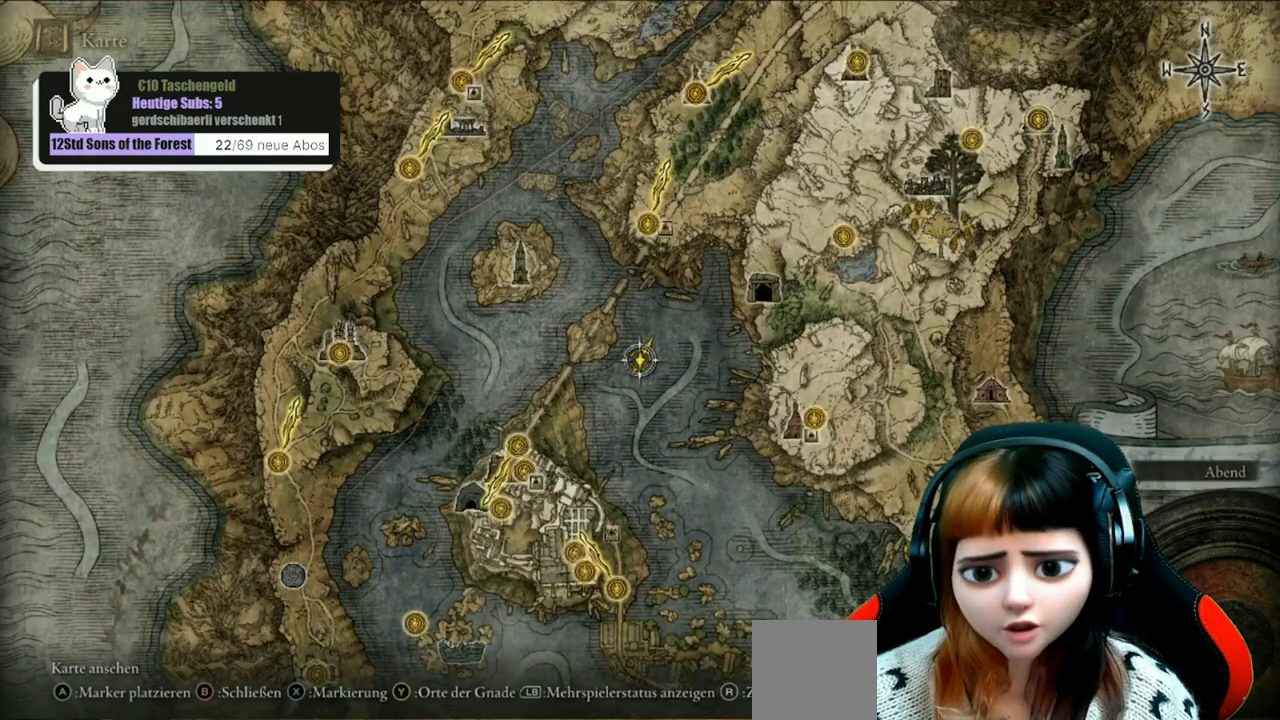
{"buttons": [], "left_stick": "down-right", "right_stick": "center", "events": [[467, "left_stick", "down-right"]]}
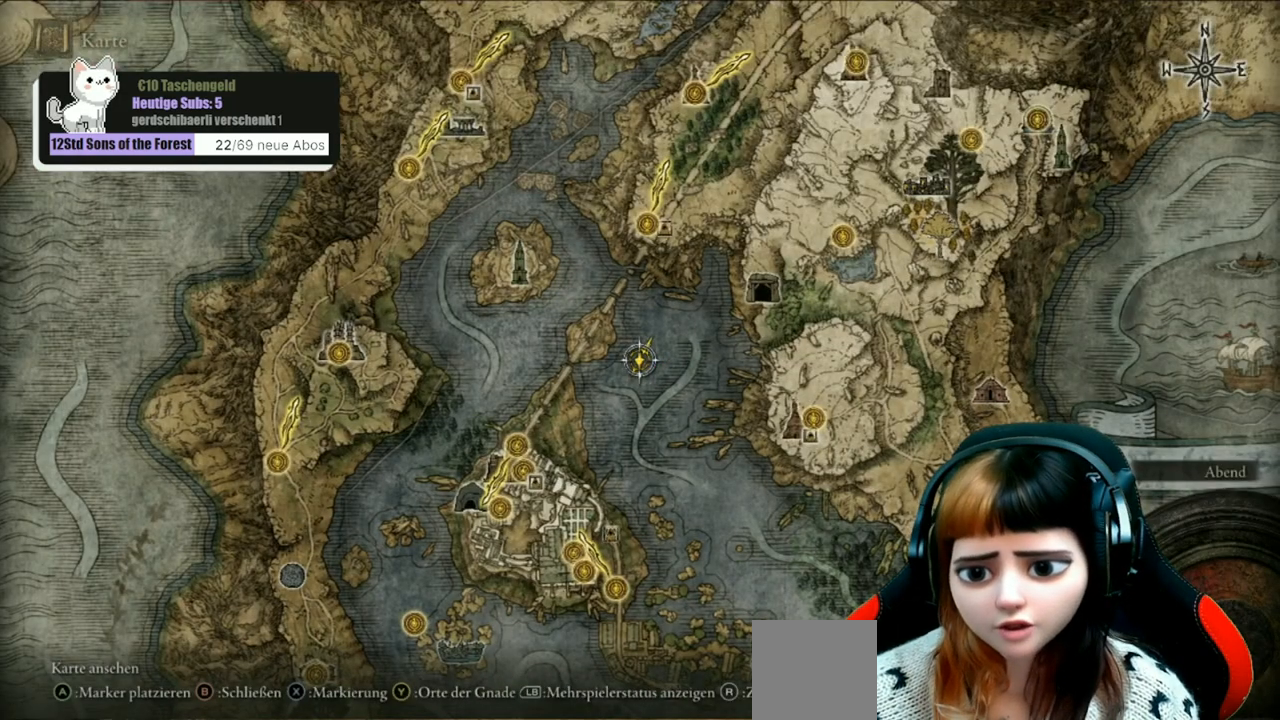
{"buttons": [], "left_stick": "center", "right_stick": "center", "events": [[367, "left_stick", "center"]]}
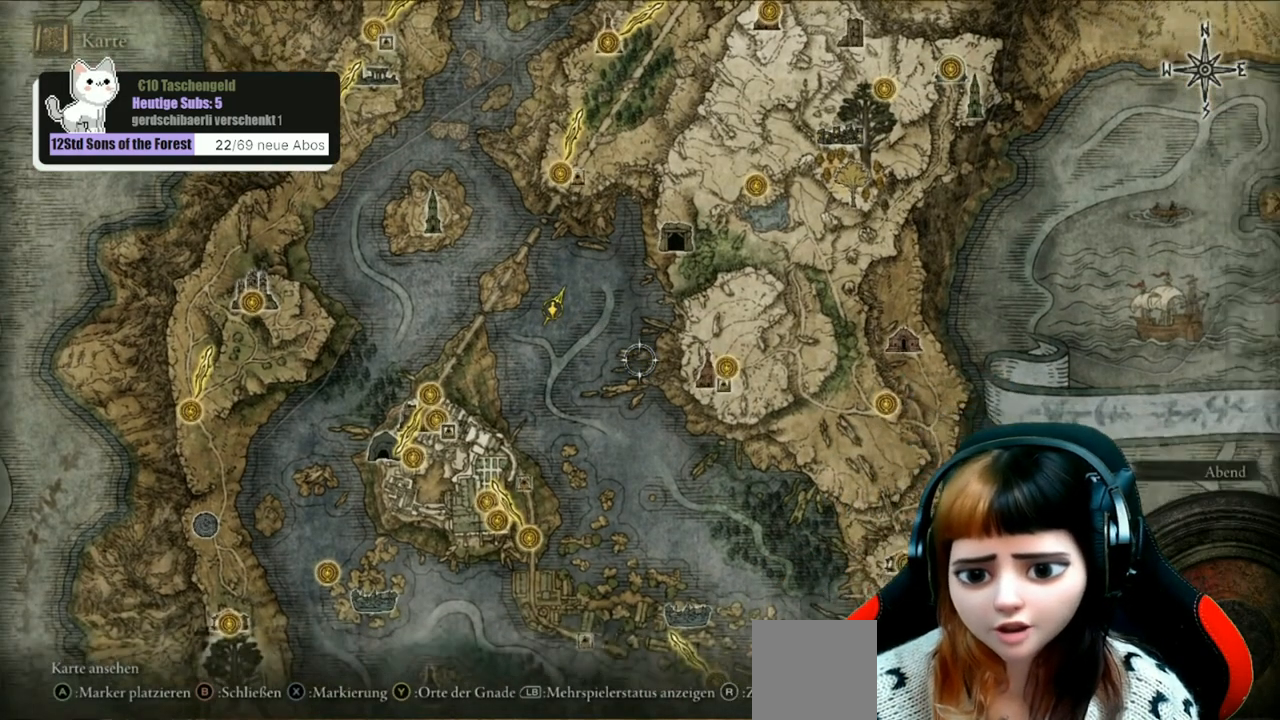
{"buttons": [], "left_stick": "down-left", "right_stick": "center", "events": [[167, "left_stick", "down-left"]]}
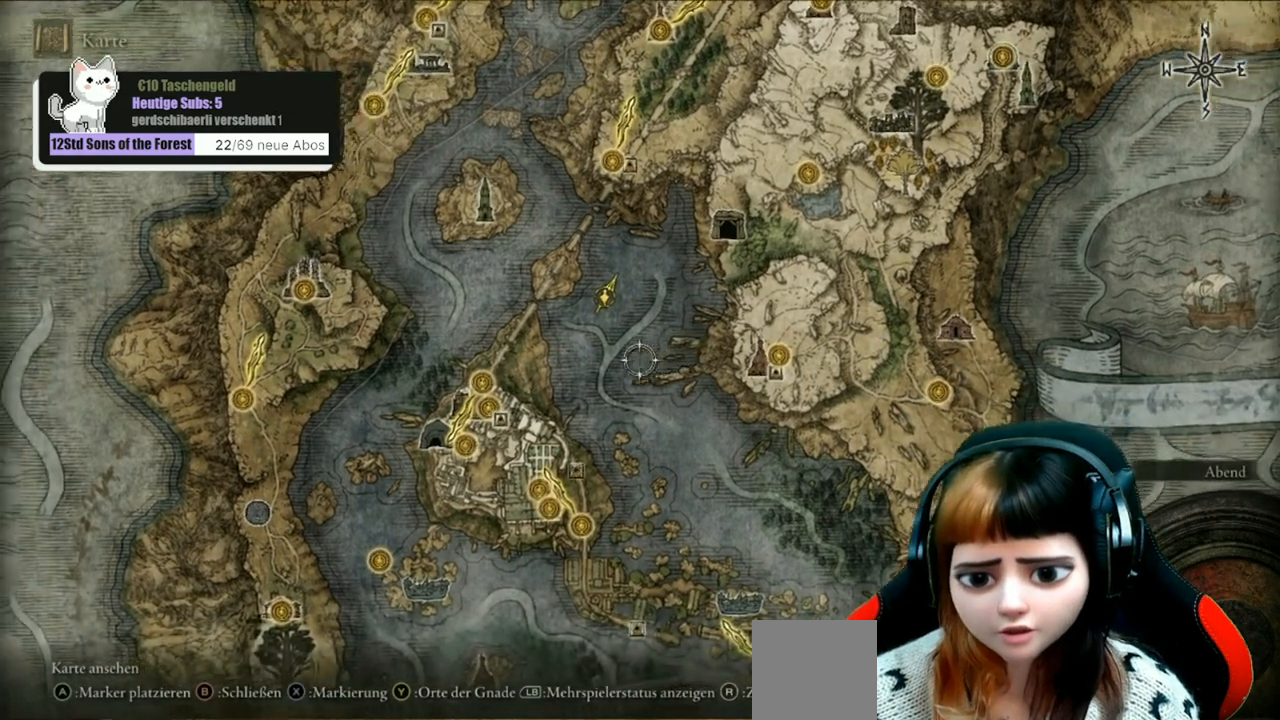
{"buttons": [], "left_stick": "left", "right_stick": "center", "events": [[167, "left_stick", "center"], [400, "left_stick", "left"]]}
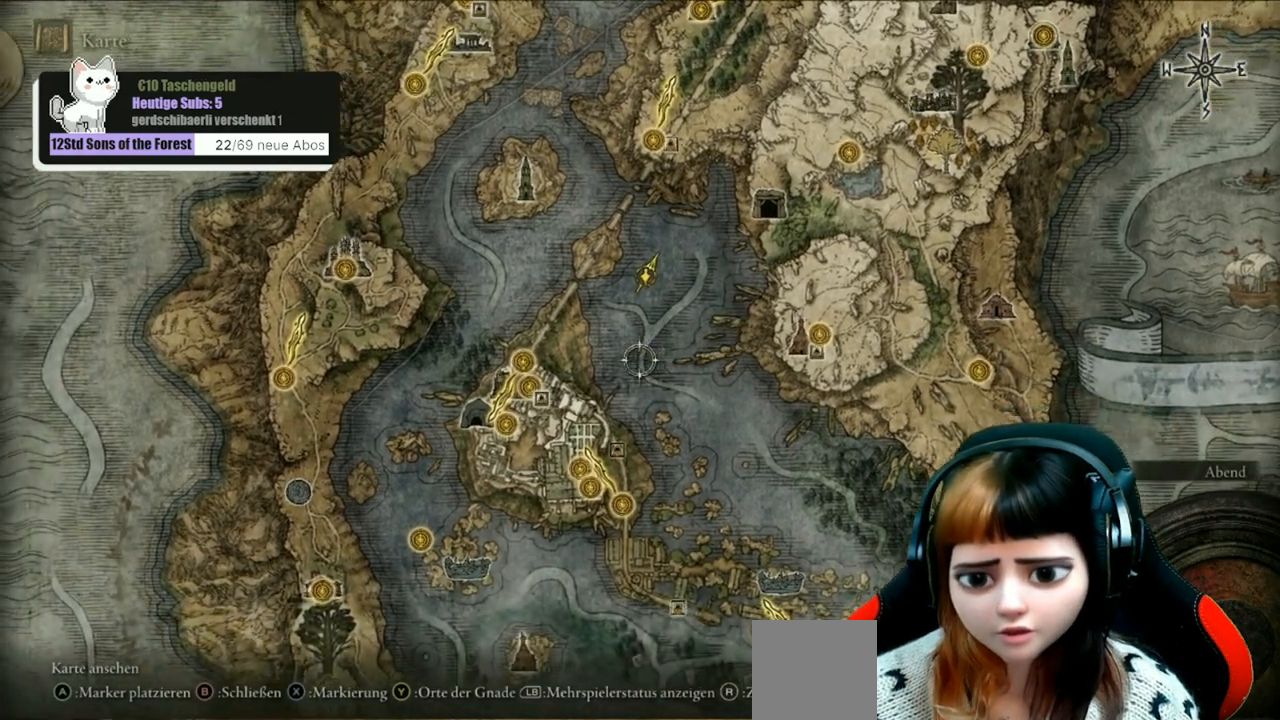
{"buttons": [], "left_stick": "center", "right_stick": "center", "events": [[233, "left_stick", "down-left"], [400, "left_stick", "center"]]}
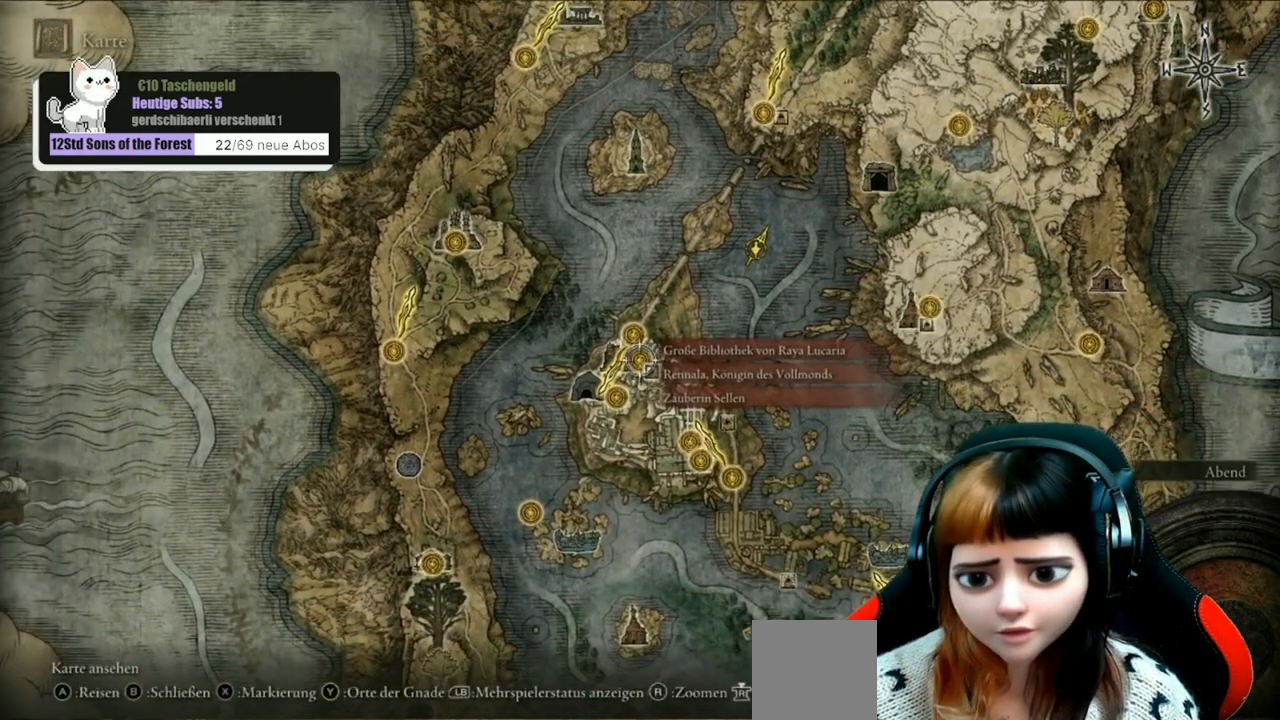
{"buttons": [], "left_stick": "center", "right_stick": "center", "events": [[267, "A", "down"], [333, "A", "up"]]}
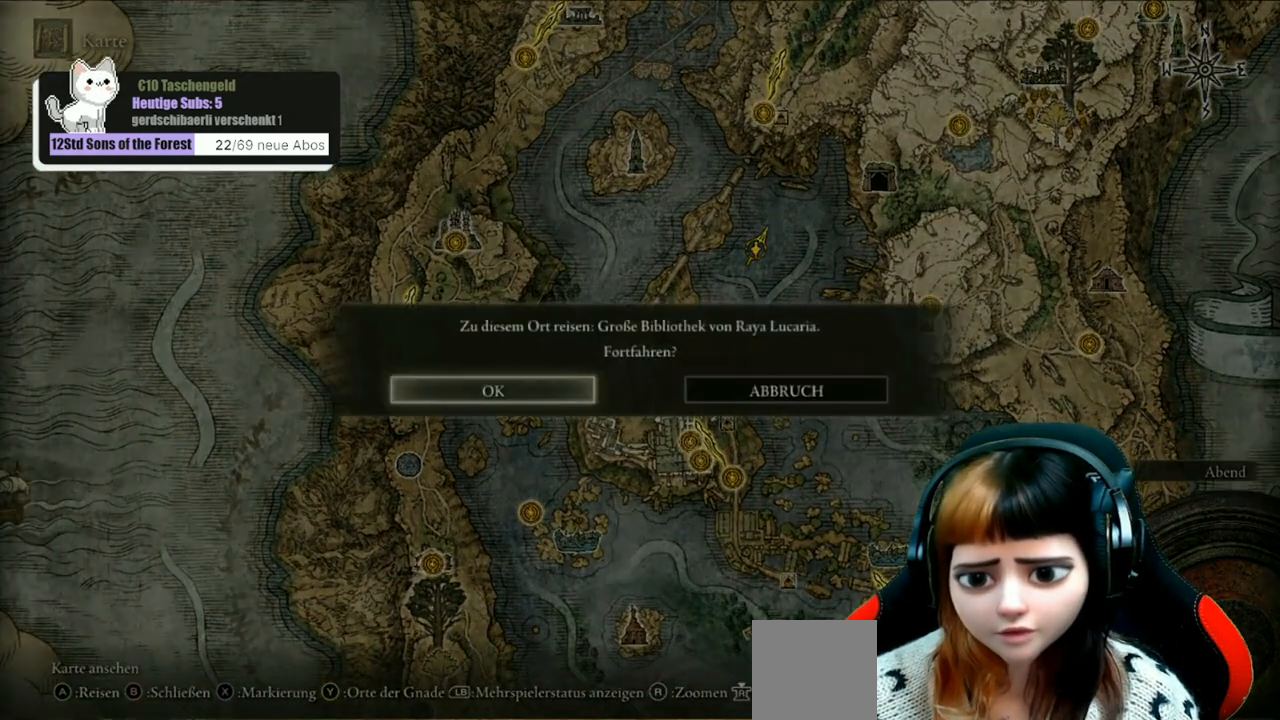
{"buttons": [], "left_stick": "center", "right_stick": "center", "events": [[133, "A", "down"], [167, "A", "up"]]}